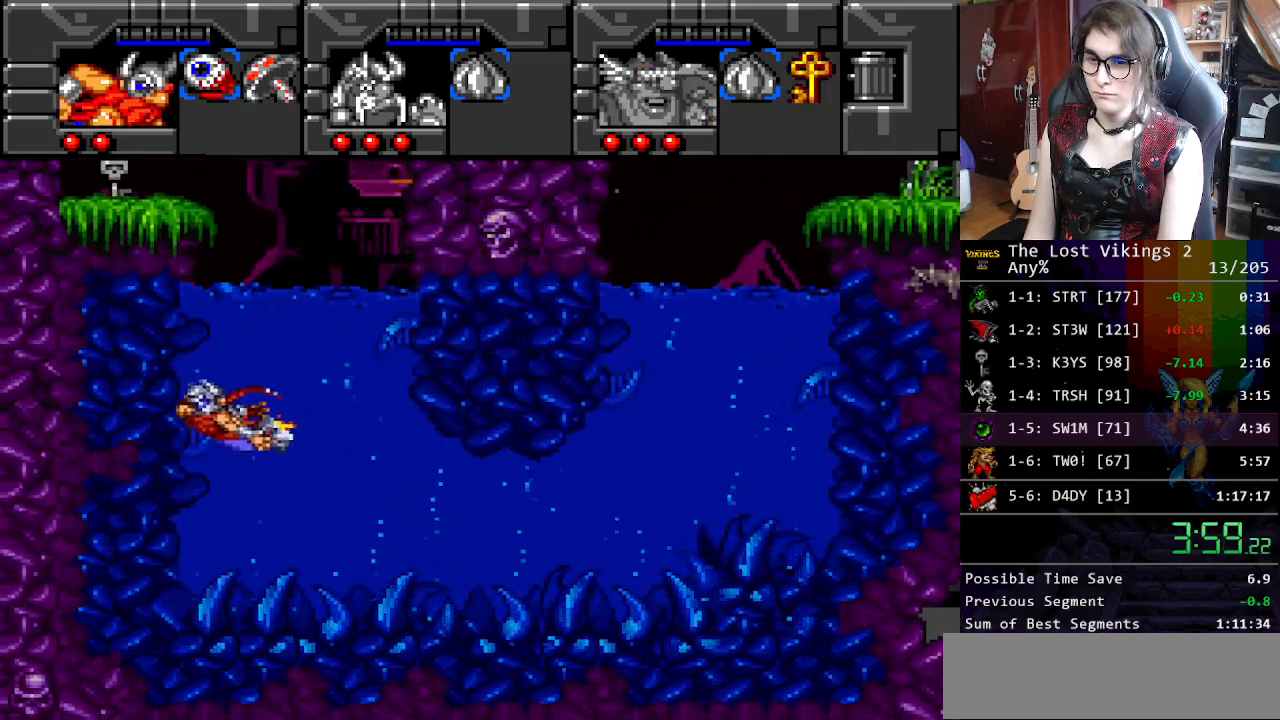
Gameplay with a controller (Nintendo layout); each line is a JSON object with the inputs held at the frame after it. "events" lists button and stick changes between this image and that frame as [ms after this image, input, new state], when the widget could be followed in between. Not read: L3 R3.
{"buttons": ["B", "DPAD_UP"], "events": [[17, "B", "up"], [84, "B", "down"], [167, "B", "up"], [267, "B", "down"], [334, "B", "up"], [434, "B", "down"]]}
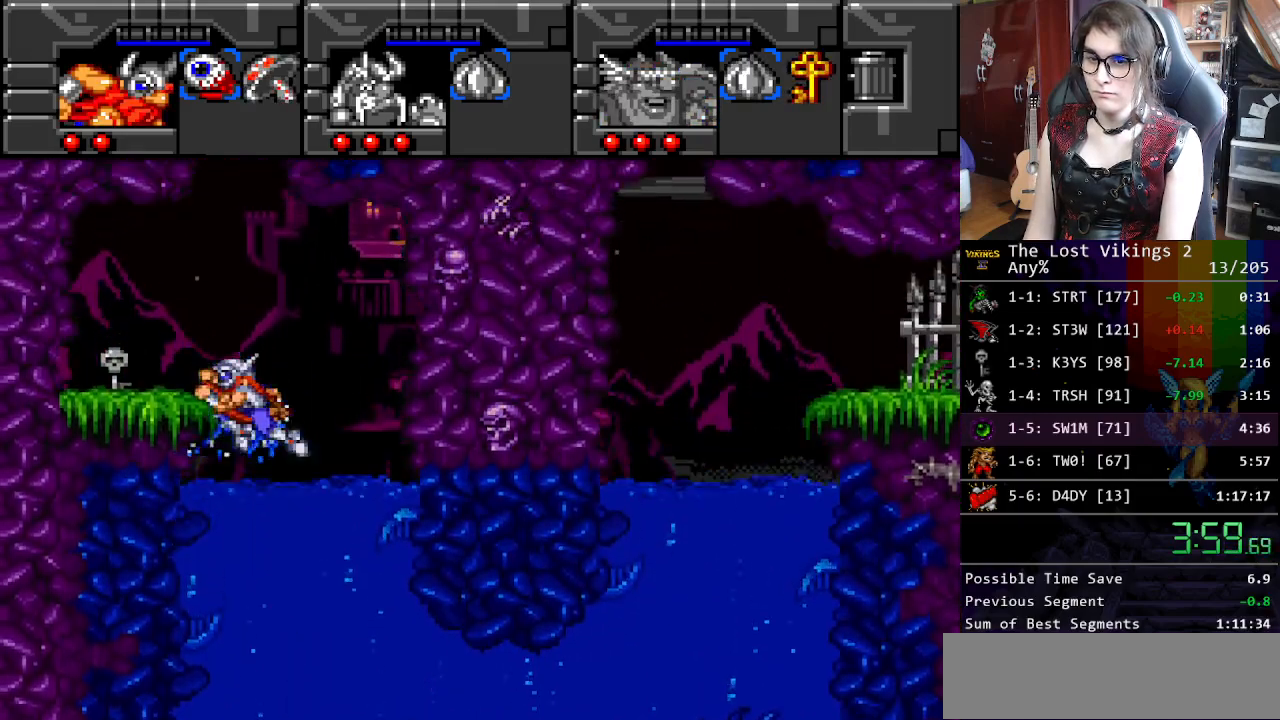
{"buttons": ["DPAD_LEFT"], "events": [[17, "B", "up"], [101, "DPAD_LEFT", "down"], [318, "DPAD_UP", "up"]]}
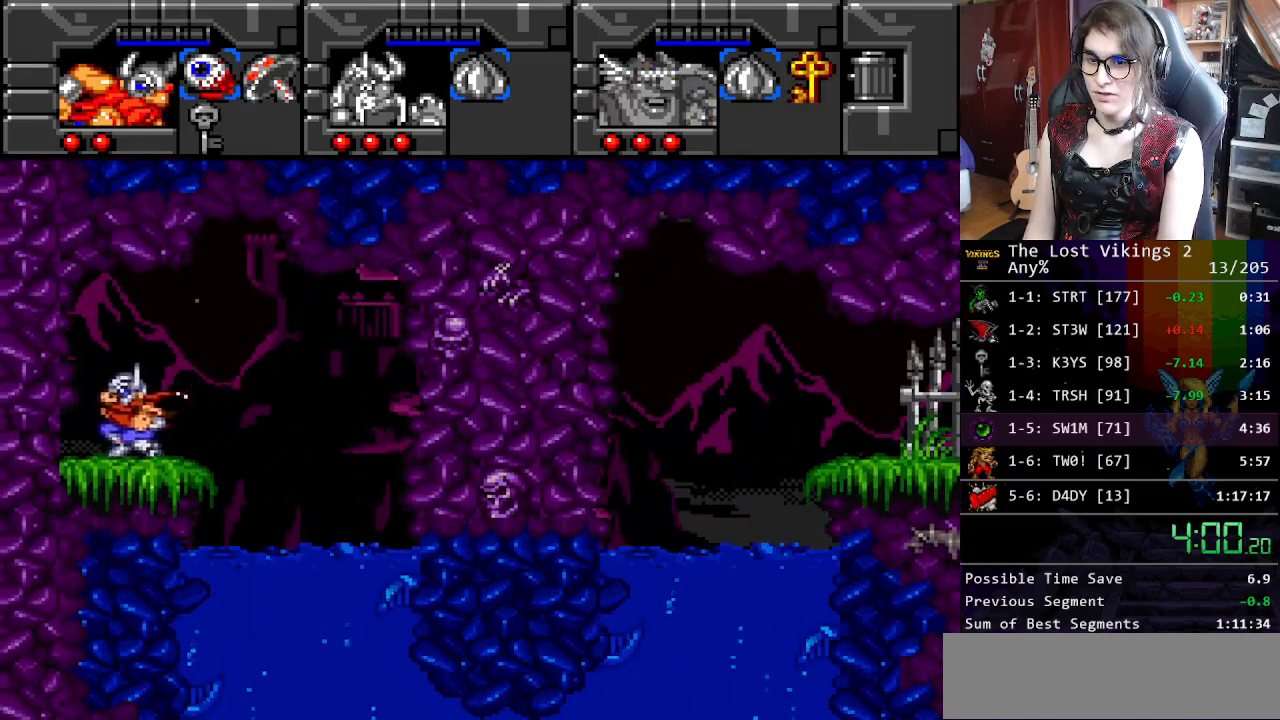
{"buttons": ["DPAD_RIGHT"], "events": [[134, "DPAD_LEFT", "up"], [134, "DPAD_RIGHT", "down"]]}
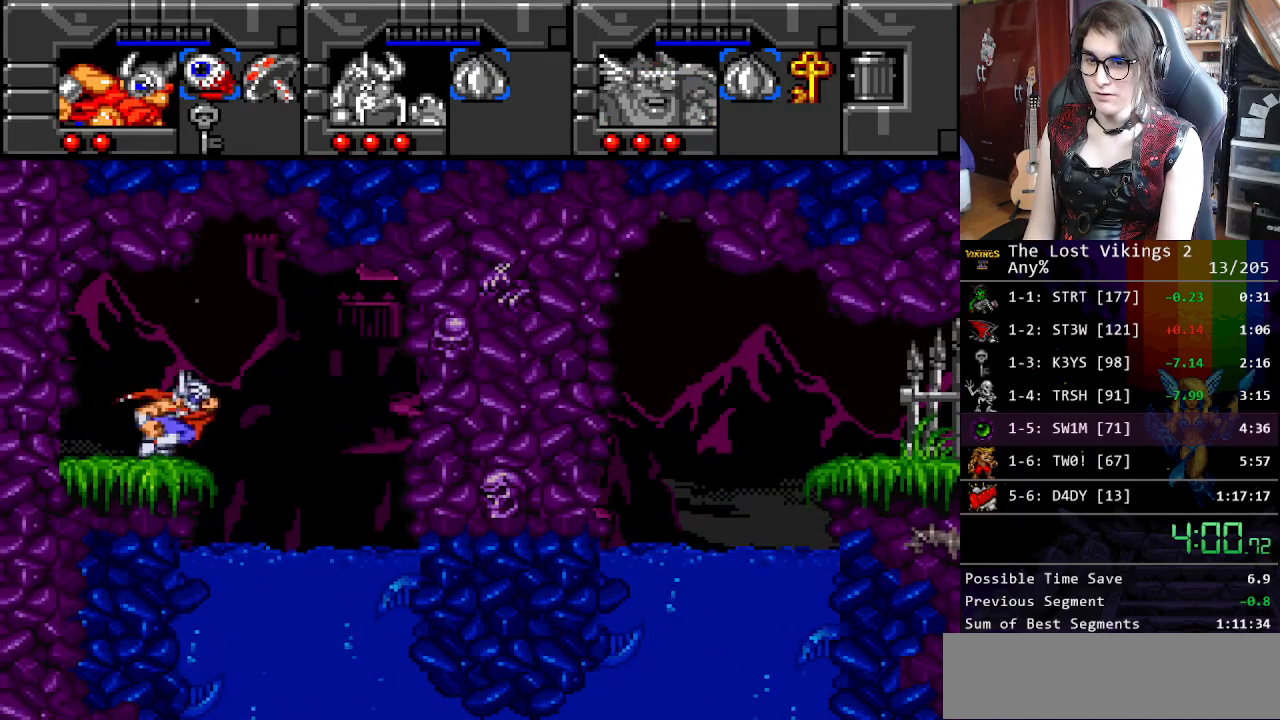
{"buttons": [], "events": [[334, "DPAD_UP", "down"], [350, "DPAD_RIGHT", "up"], [367, "DPAD_UP", "up"]]}
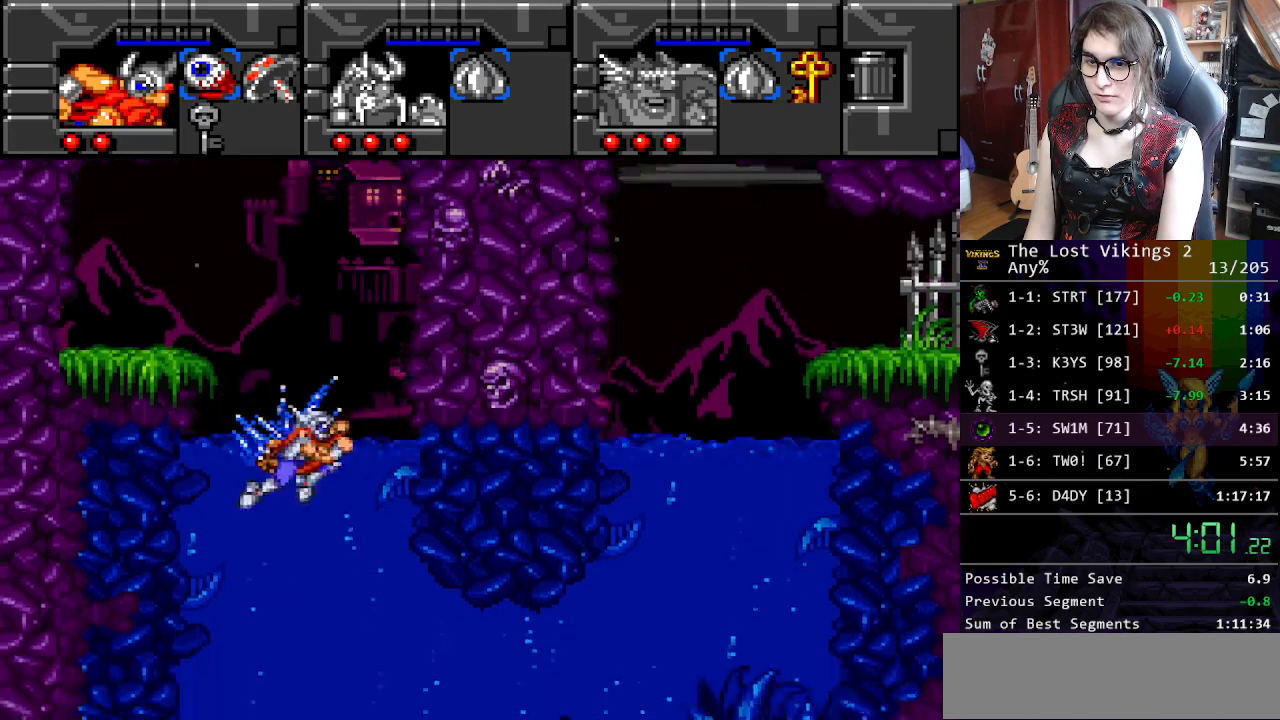
{"buttons": ["B", "DPAD_DOWN"], "events": [[17, "DPAD_DOWN", "down"], [150, "B", "down"], [234, "B", "up"], [334, "B", "down"], [401, "B", "up"], [484, "B", "down"]]}
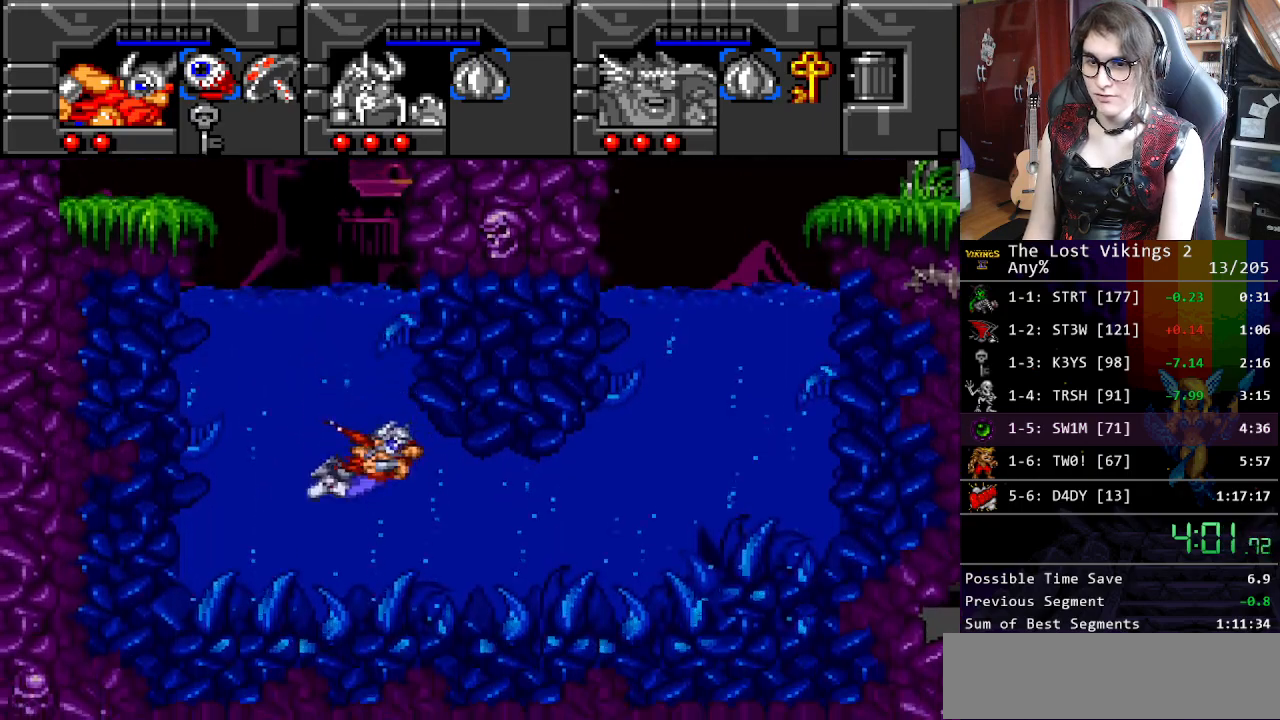
{"buttons": ["B", "DPAD_RIGHT"], "events": [[50, "DPAD_RIGHT", "down"], [67, "B", "up"], [150, "B", "down"], [150, "DPAD_DOWN", "up"], [251, "B", "up"], [368, "B", "down"], [401, "B", "up"], [485, "B", "down"]]}
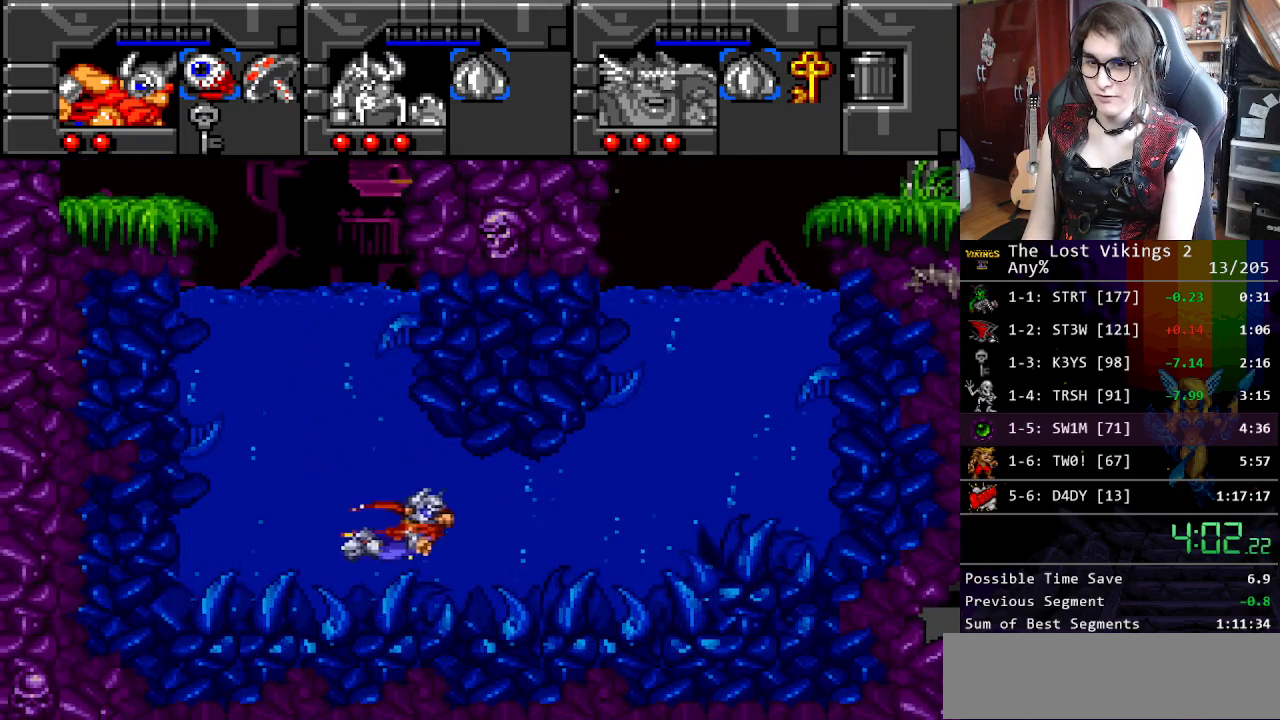
{"buttons": ["B", "DPAD_UP"], "events": [[50, "B", "up"], [134, "B", "down"], [217, "B", "up"], [234, "DPAD_UP", "down"], [318, "B", "down"], [368, "DPAD_RIGHT", "up"], [384, "B", "up"], [451, "B", "down"]]}
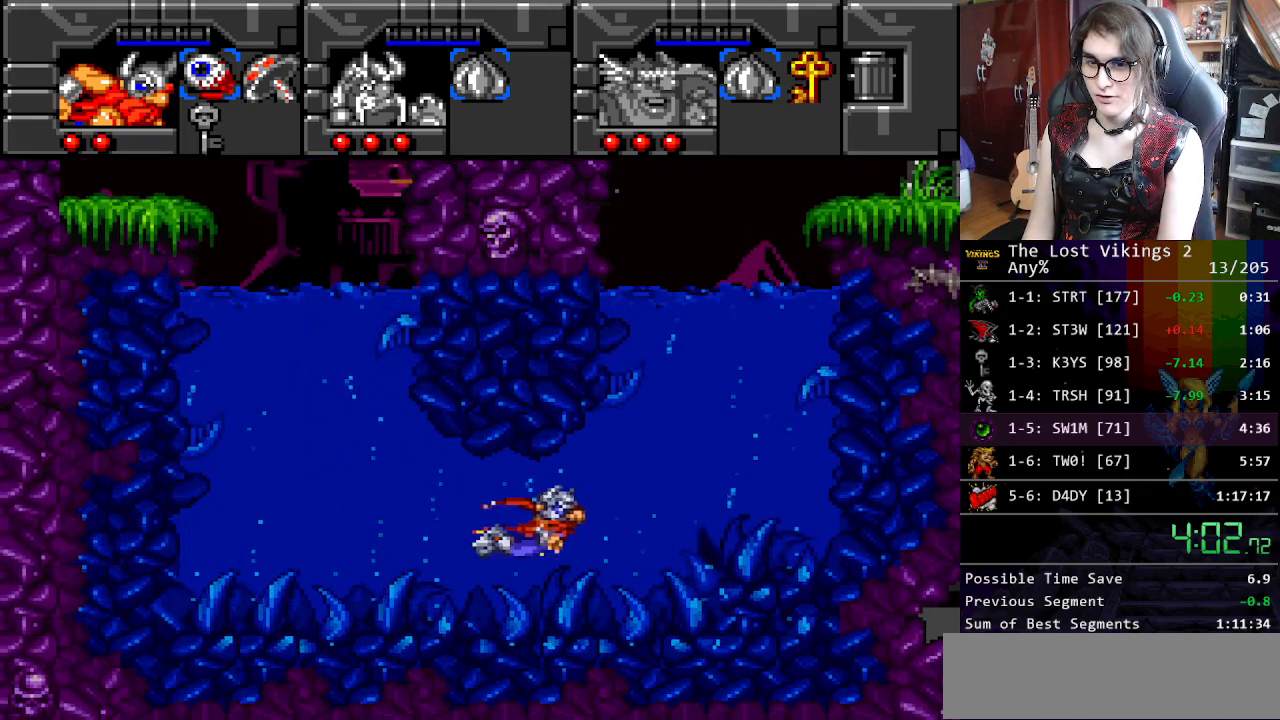
{"buttons": ["B", "DPAD_UP"], "events": [[34, "B", "up"], [151, "B", "down"], [234, "B", "up"], [284, "B", "down"], [368, "B", "up"], [435, "B", "down"]]}
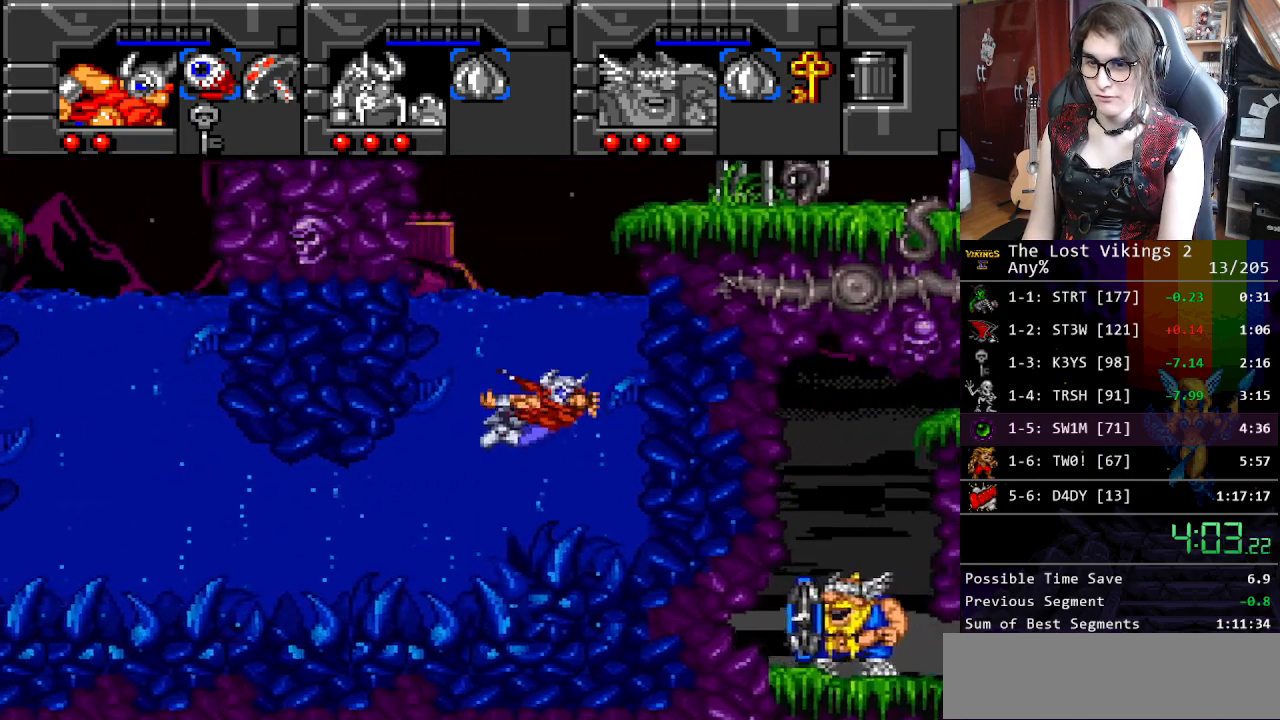
{"buttons": ["DPAD_UP", "DPAD_RIGHT"], "events": [[16, "B", "up"], [100, "B", "down"], [167, "B", "up"], [233, "DPAD_RIGHT", "down"], [267, "B", "down"], [367, "B", "up"]]}
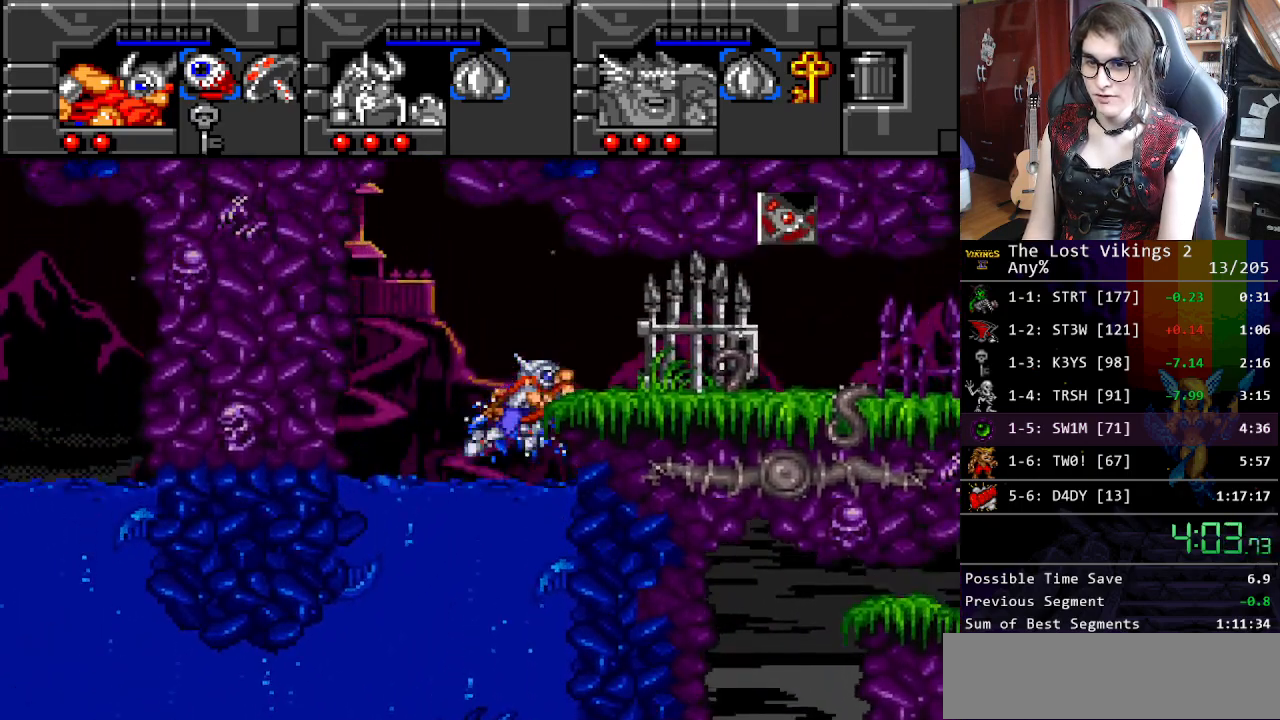
{"buttons": ["Y", "DPAD_UP", "DPAD_RIGHT"], "events": [[501, "Y", "down"]]}
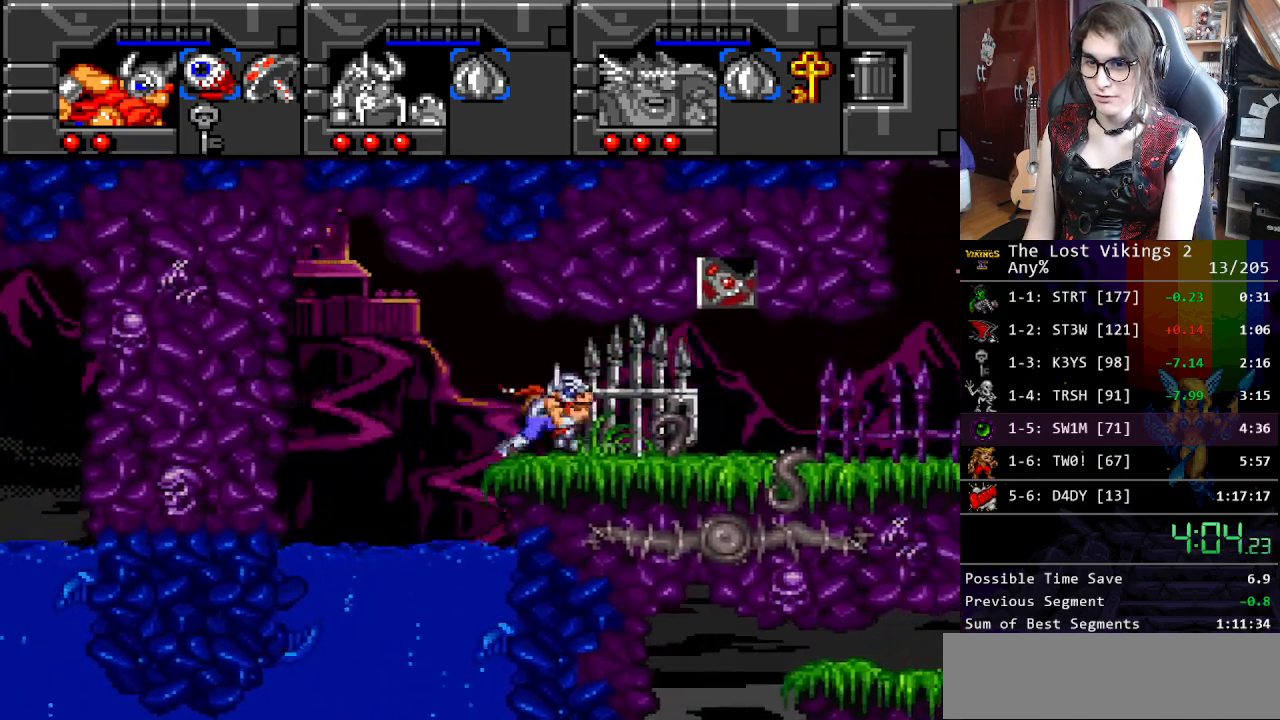
{"buttons": ["R1"], "events": [[334, "DPAD_LEFT", "down"], [334, "DPAD_RIGHT", "up"], [368, "DPAD_UP", "up"], [384, "Y", "up"], [468, "DPAD_LEFT", "up"], [468, "R1", "down"]]}
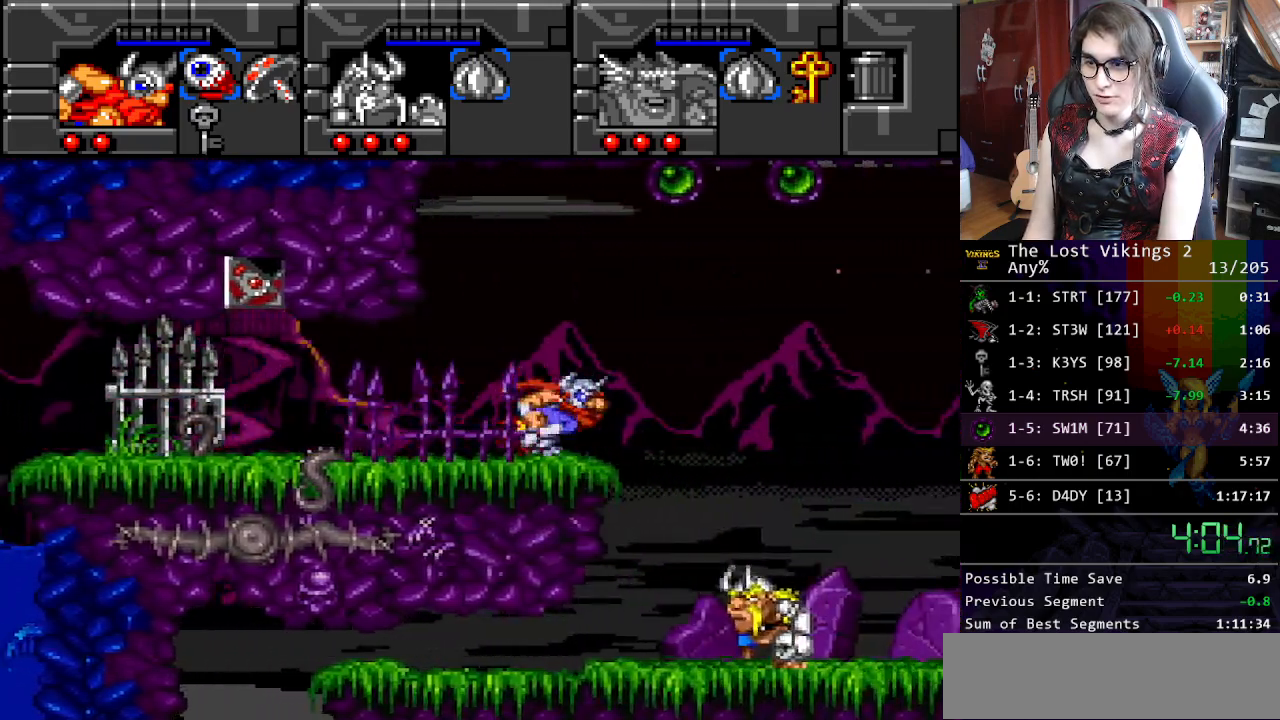
{"buttons": ["Y", "DPAD_RIGHT"], "events": [[50, "DPAD_RIGHT", "down"], [67, "R1", "up"], [501, "Y", "down"]]}
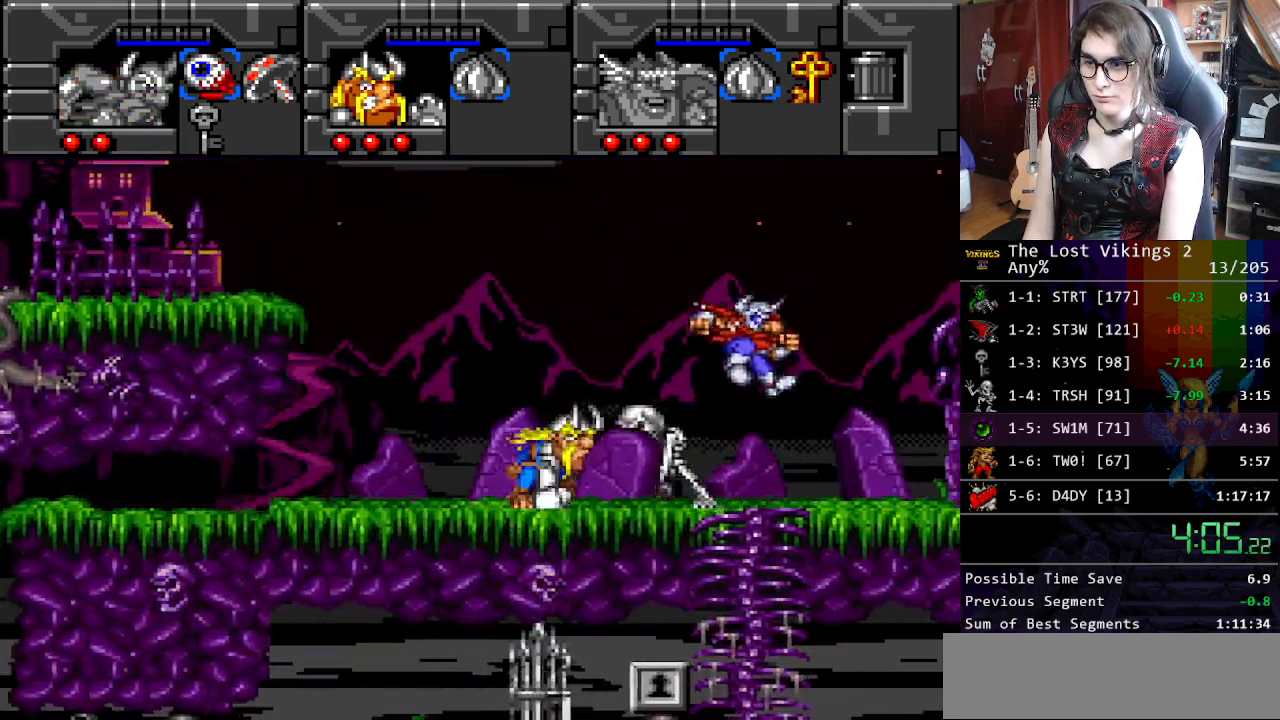
{"buttons": ["DPAD_RIGHT"], "events": [[134, "Y", "up"]]}
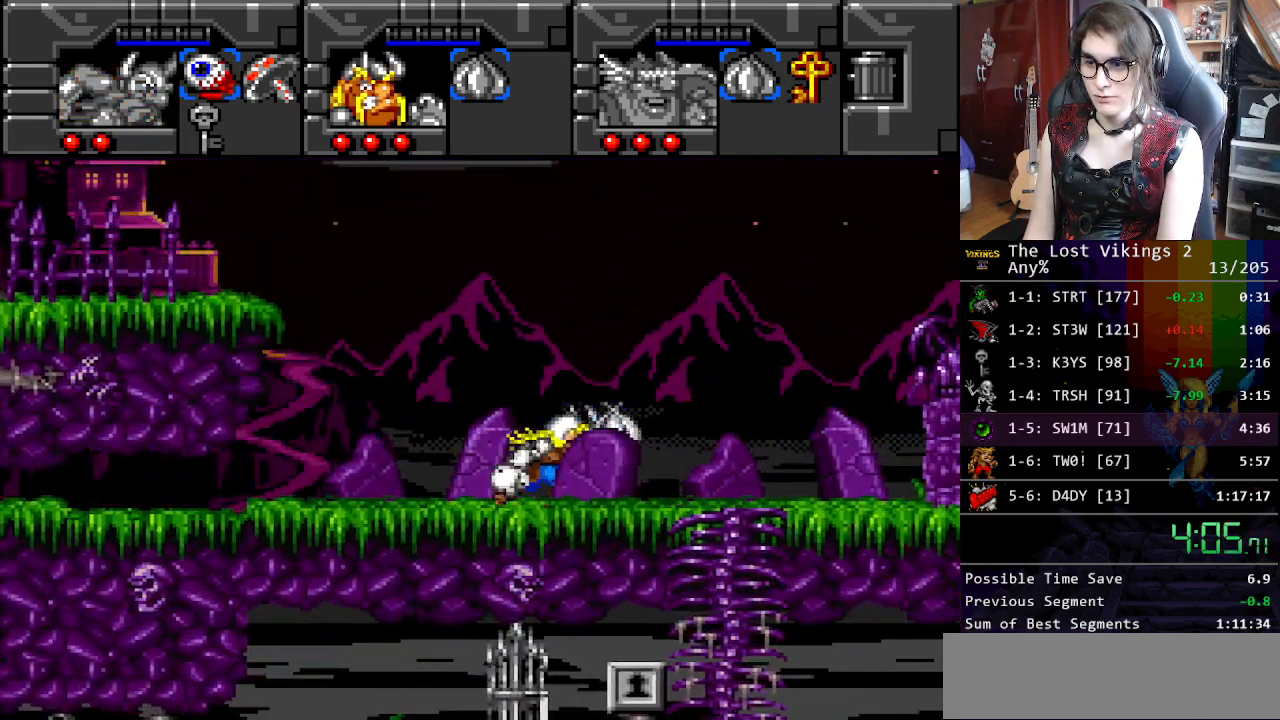
{"buttons": ["DPAD_DOWN", "DPAD_RIGHT"], "events": [[417, "DPAD_DOWN", "down"]]}
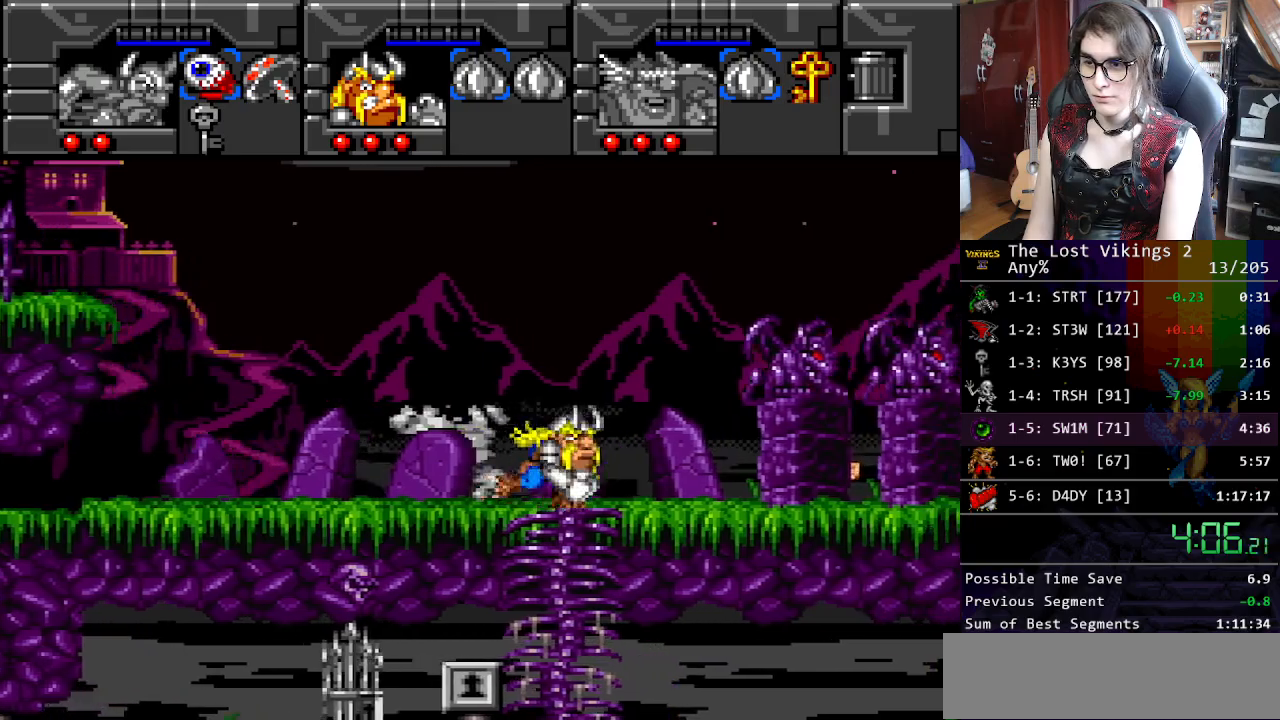
{"buttons": ["L1"], "events": [[50, "DPAD_RIGHT", "up"], [267, "DPAD_RIGHT", "down"], [317, "DPAD_DOWN", "up"], [468, "DPAD_RIGHT", "up"], [501, "L1", "down"]]}
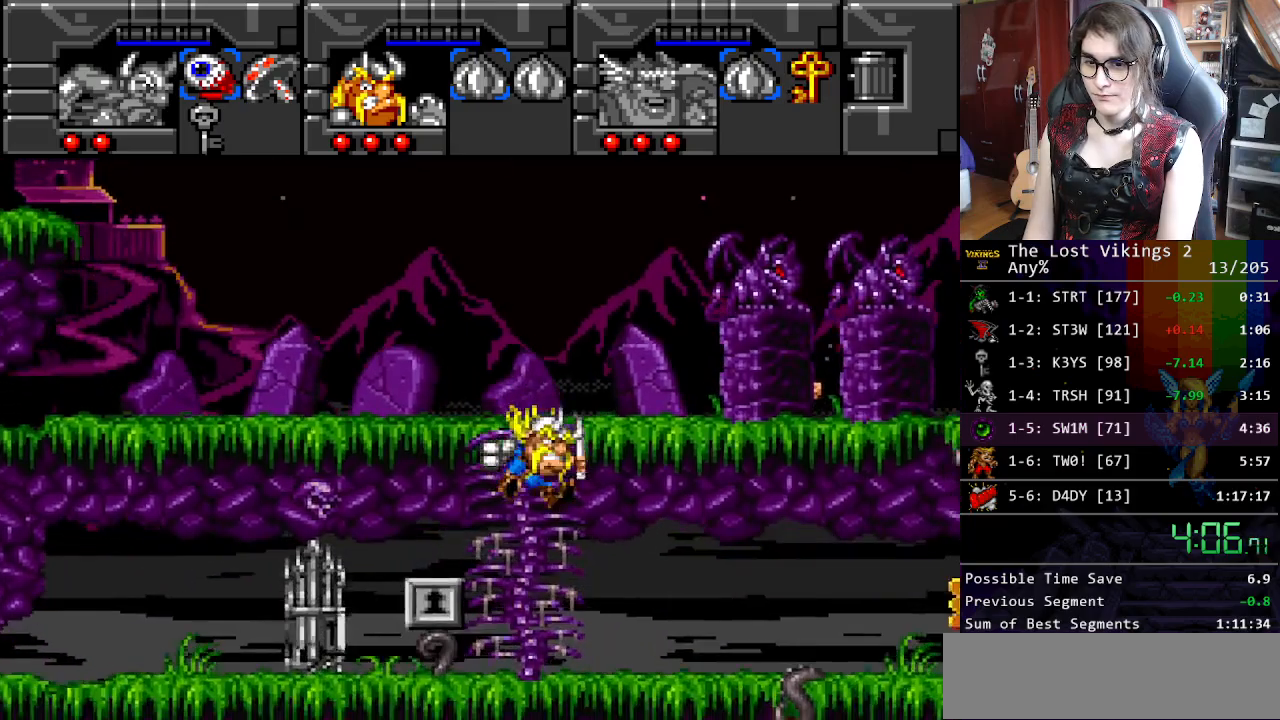
{"buttons": ["DPAD_LEFT"], "events": [[100, "DPAD_LEFT", "down"], [100, "L1", "up"]]}
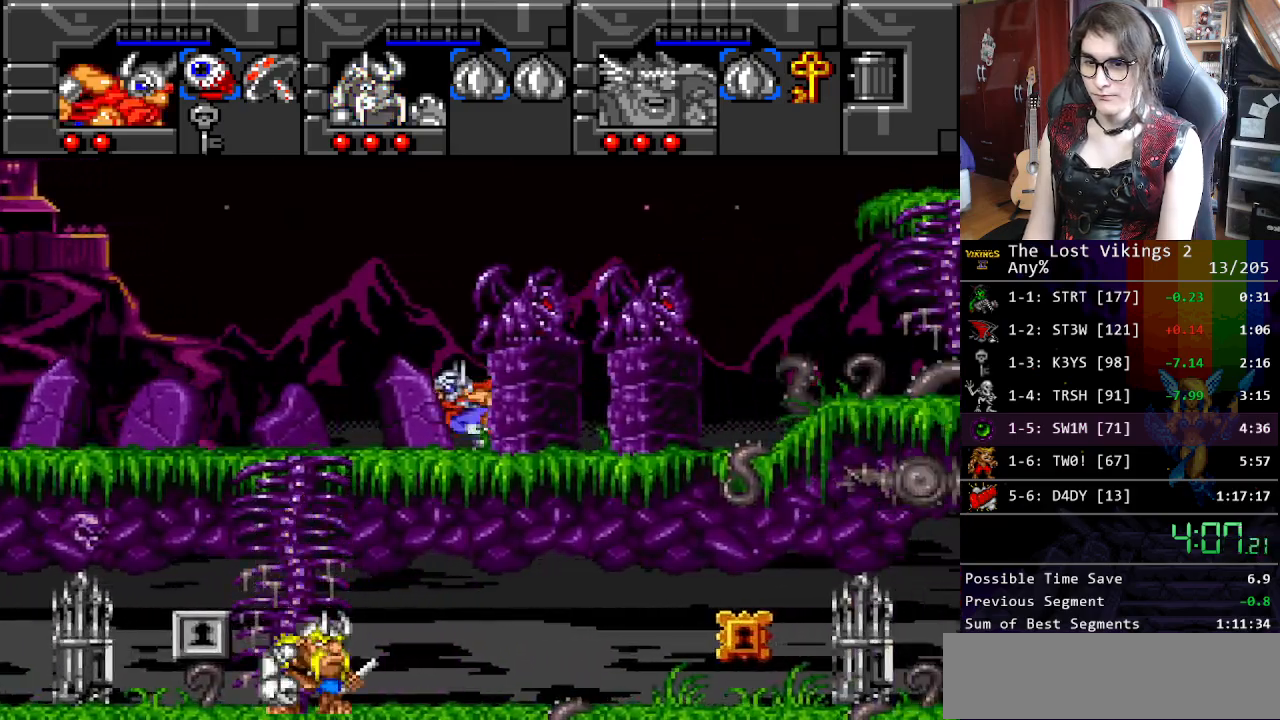
{"buttons": ["DPAD_DOWN"], "events": [[284, "DPAD_DOWN", "down"], [318, "DPAD_LEFT", "up"]]}
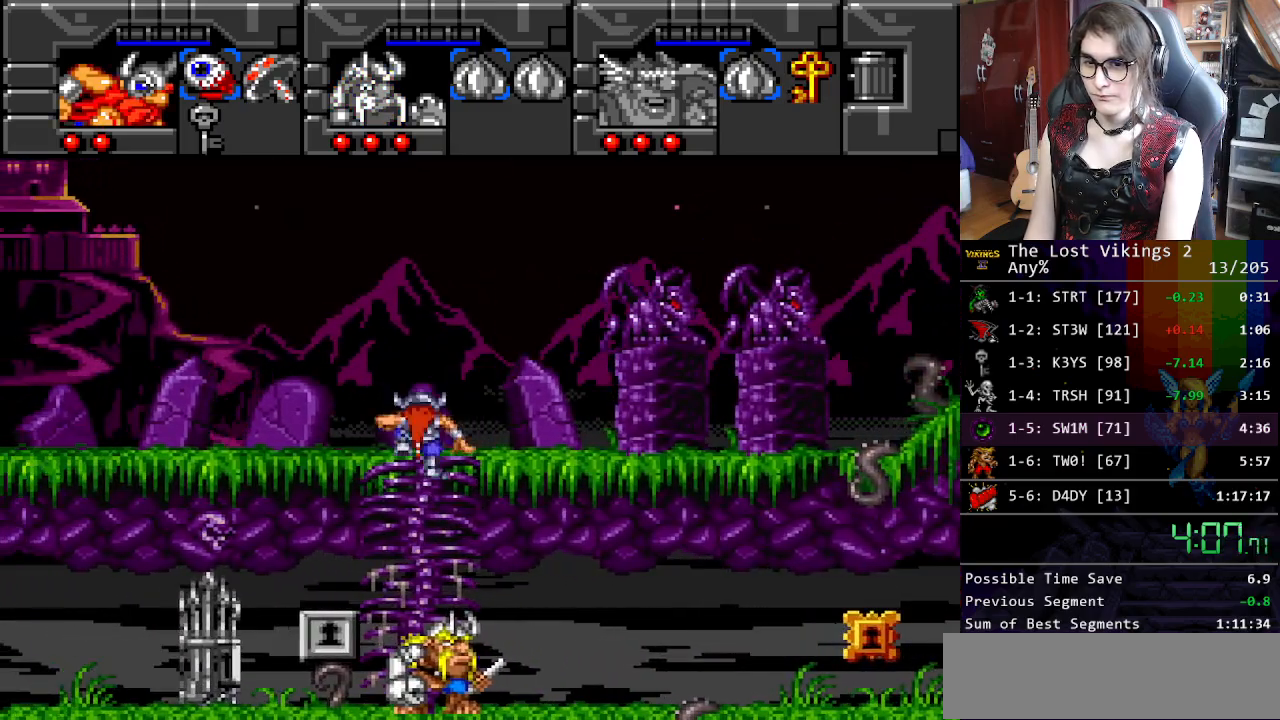
{"buttons": ["DPAD_LEFT"], "events": [[133, "DPAD_RIGHT", "down"], [300, "DPAD_DOWN", "up"], [367, "DPAD_LEFT", "down"], [367, "DPAD_RIGHT", "up"]]}
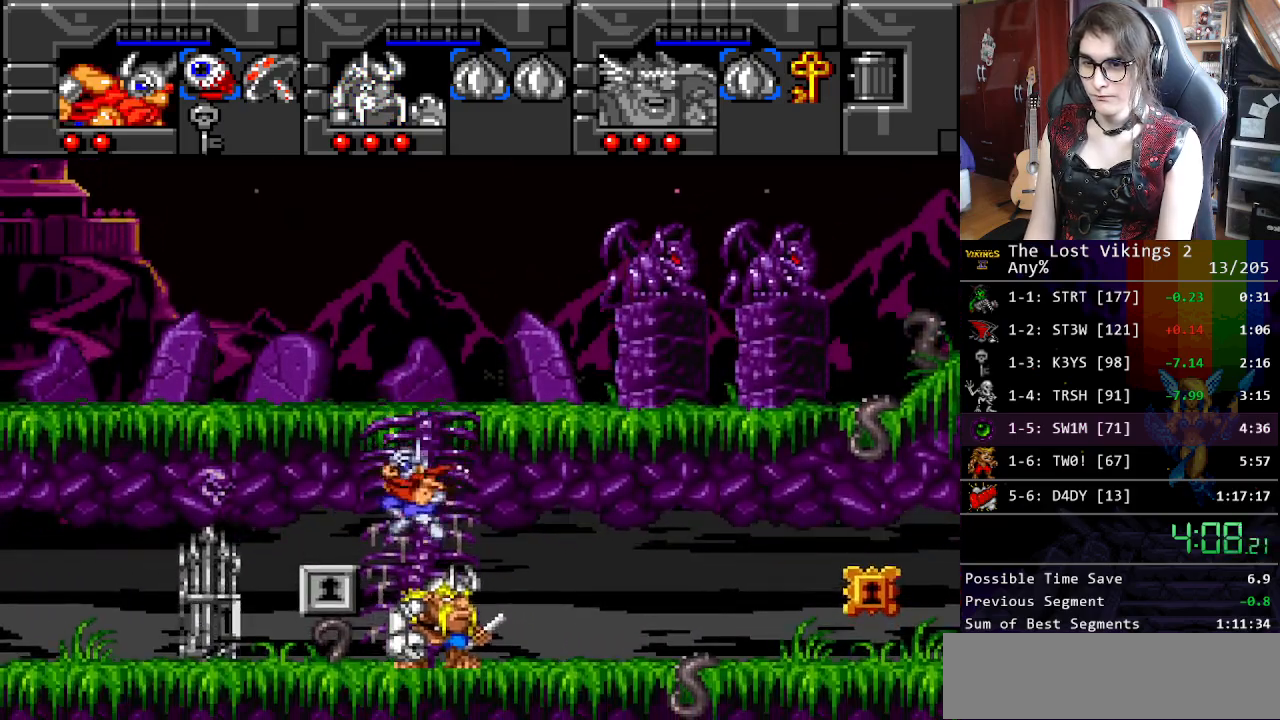
{"buttons": ["DPAD_LEFT"], "events": []}
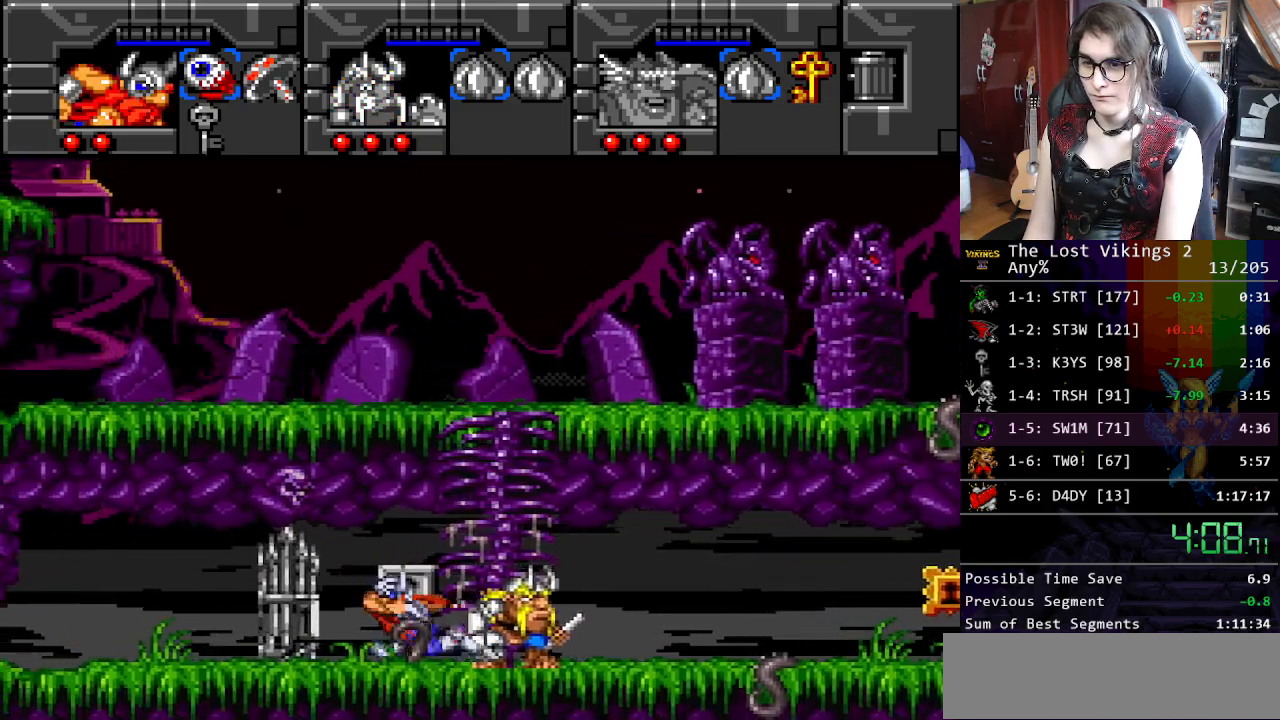
{"buttons": ["DPAD_RIGHT"], "events": [[17, "X", "down"], [134, "DPAD_LEFT", "up"], [134, "DPAD_RIGHT", "down"], [150, "DPAD_RIGHT", "up"], [184, "X", "up"], [200, "L1", "down"], [217, "DPAD_RIGHT", "down"], [234, "DPAD_DOWN", "down"], [267, "DPAD_DOWN", "up"], [317, "L1", "up"]]}
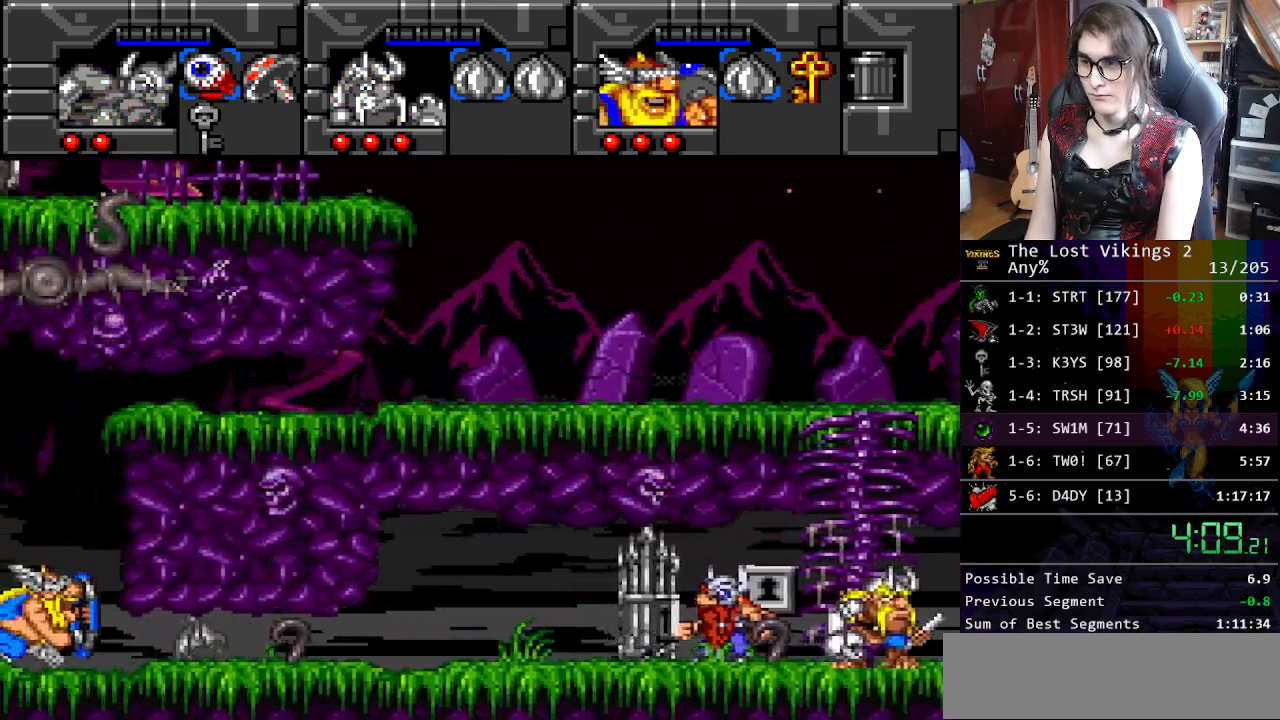
{"buttons": ["R1"], "events": [[401, "DPAD_RIGHT", "up"], [434, "R1", "down"]]}
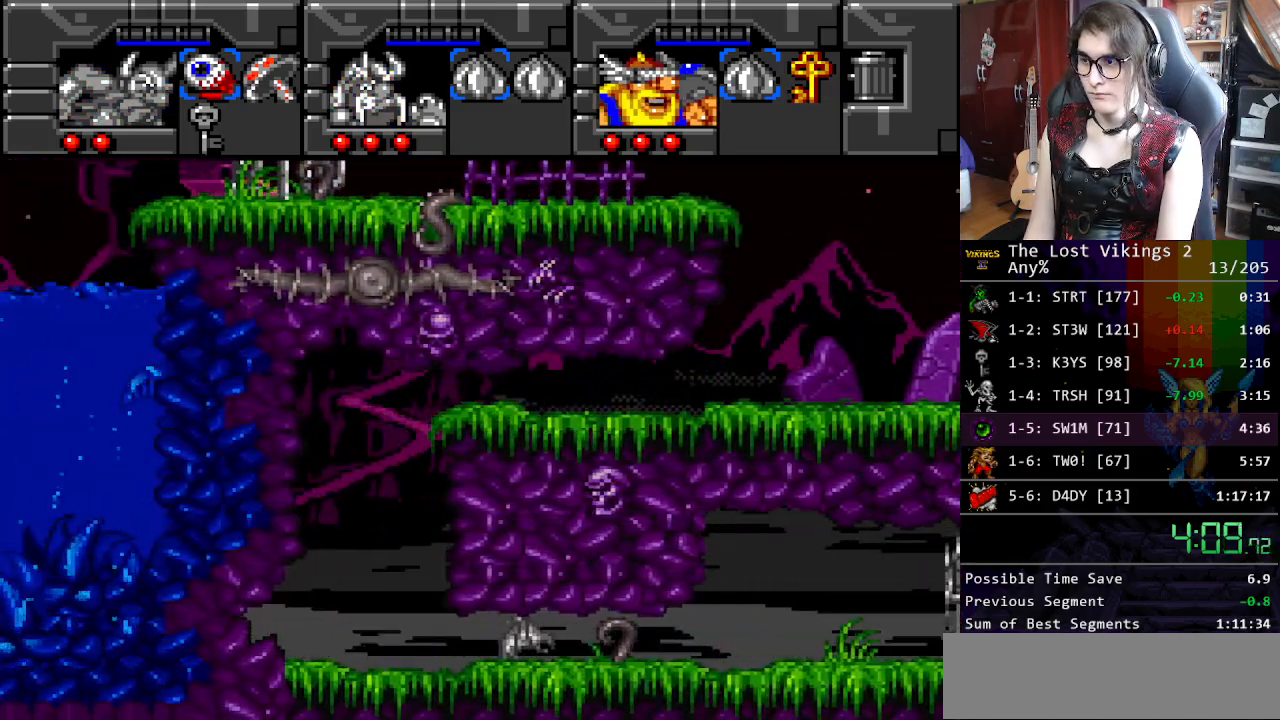
{"buttons": ["DPAD_DOWN"], "events": [[67, "R1", "up"], [334, "SELECT", "down"], [418, "DPAD_DOWN", "down"], [418, "DPAD_RIGHT", "down"], [418, "SELECT", "up"], [435, "DPAD_RIGHT", "up"]]}
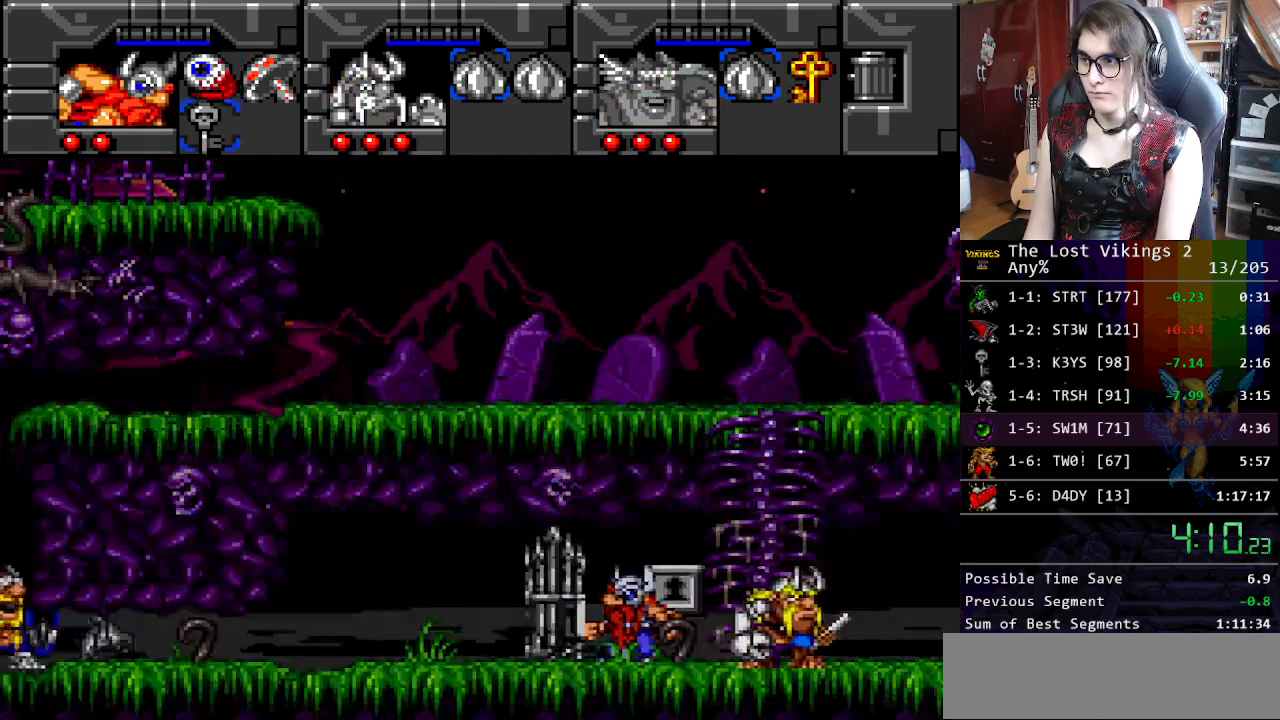
{"buttons": ["DPAD_RIGHT"], "events": [[84, "DPAD_DOWN", "up"], [84, "SELECT", "down"], [134, "SELECT", "up"], [301, "X", "down"], [435, "DPAD_RIGHT", "down"], [452, "X", "up"]]}
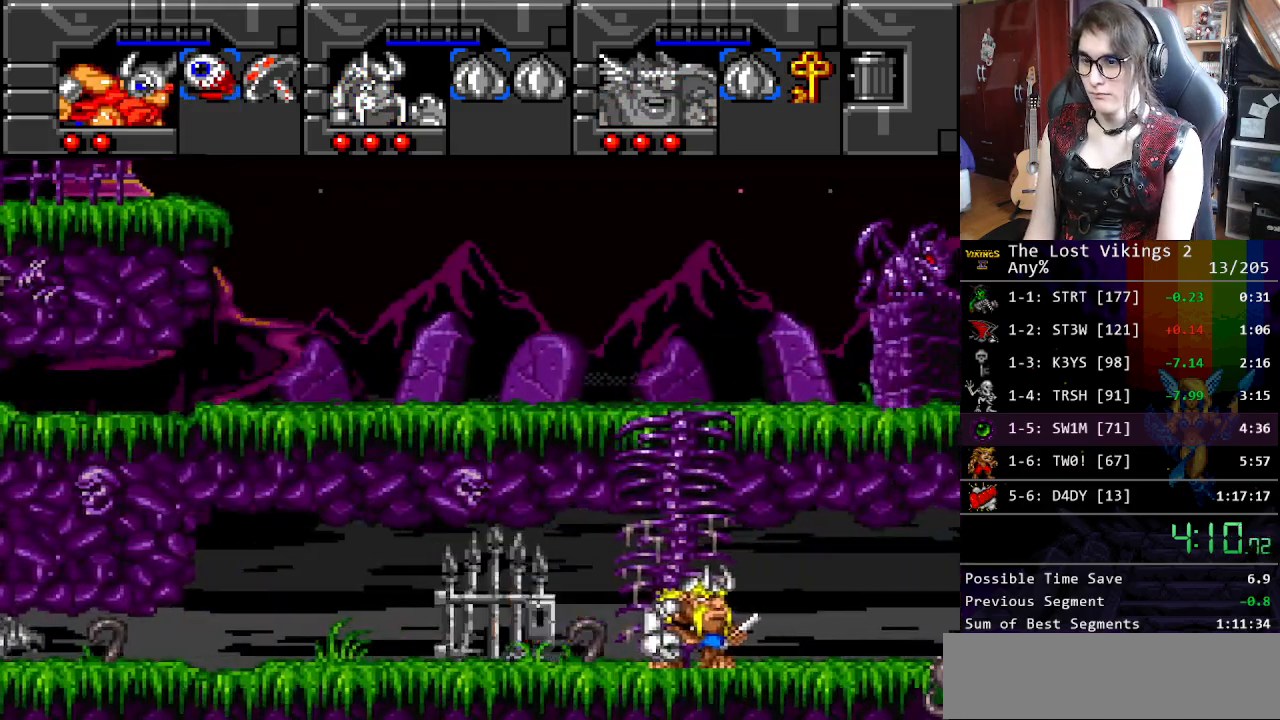
{"buttons": ["DPAD_RIGHT"], "events": [[150, "L1", "down"], [234, "L1", "up"]]}
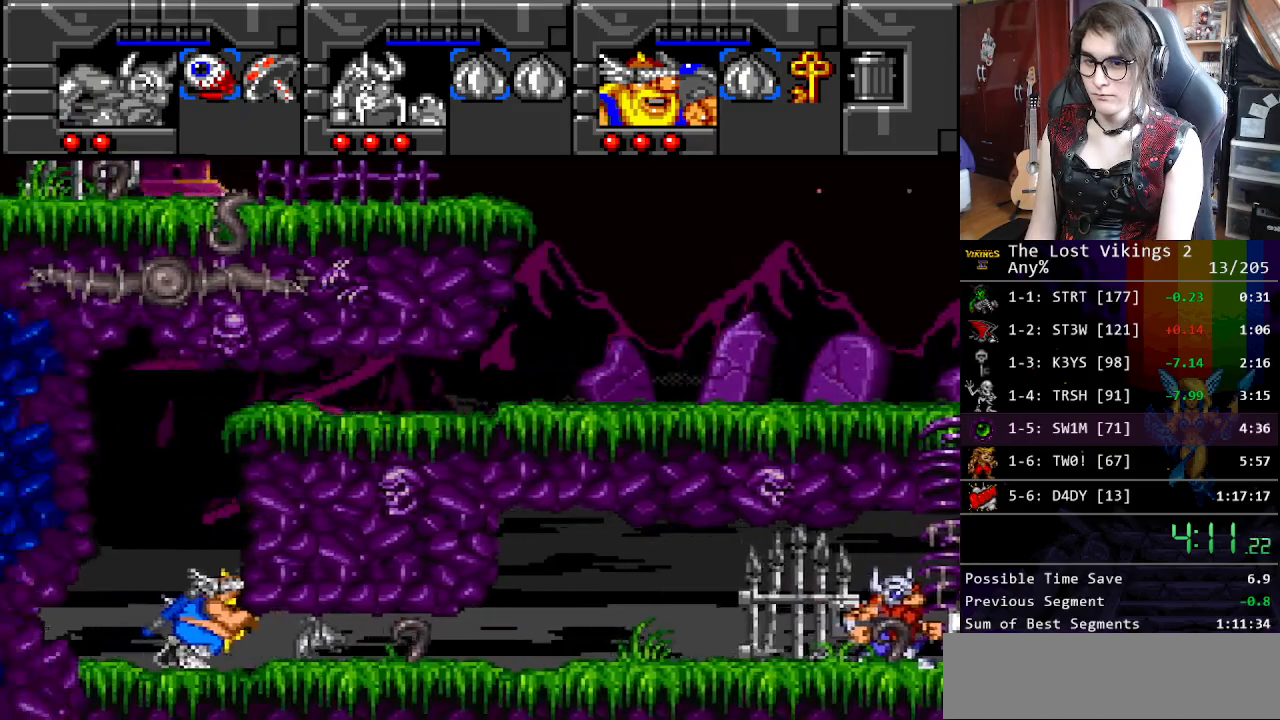
{"buttons": ["DPAD_DOWN", "DPAD_RIGHT"], "events": [[351, "DPAD_DOWN", "down"], [384, "DPAD_RIGHT", "up"], [434, "DPAD_RIGHT", "down"]]}
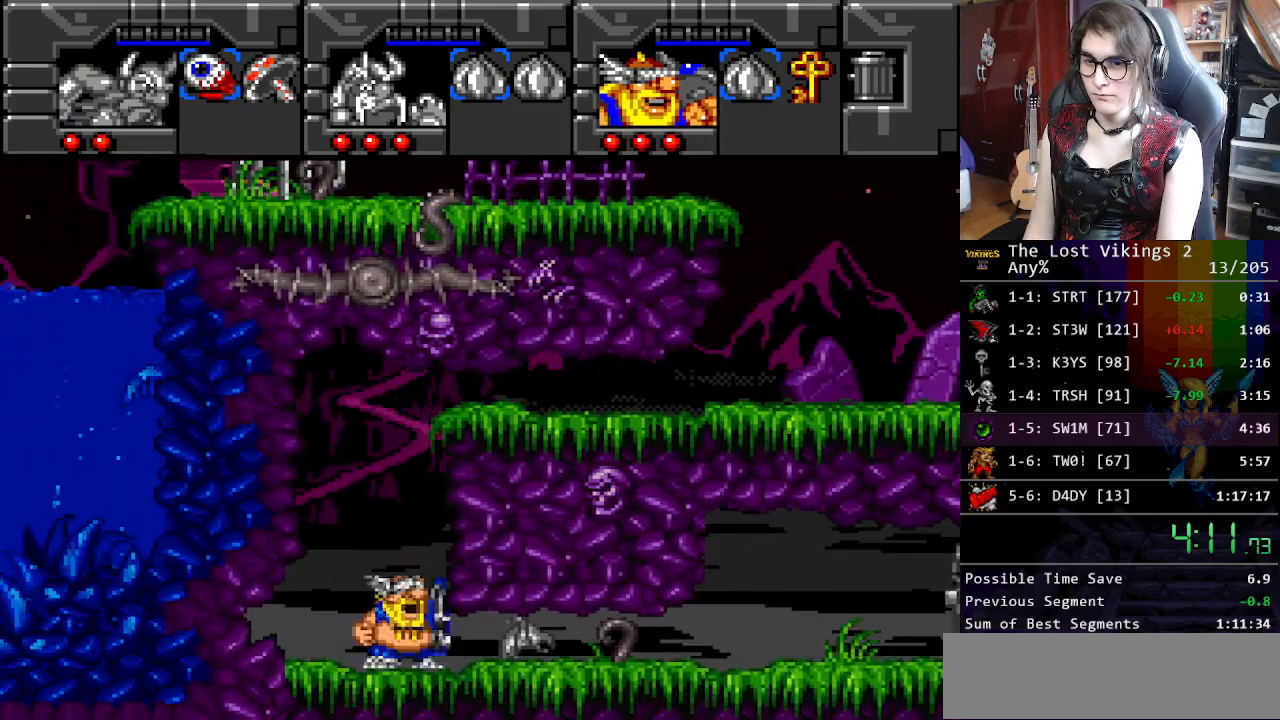
{"buttons": ["DPAD_RIGHT"], "events": [[50, "DPAD_DOWN", "up"]]}
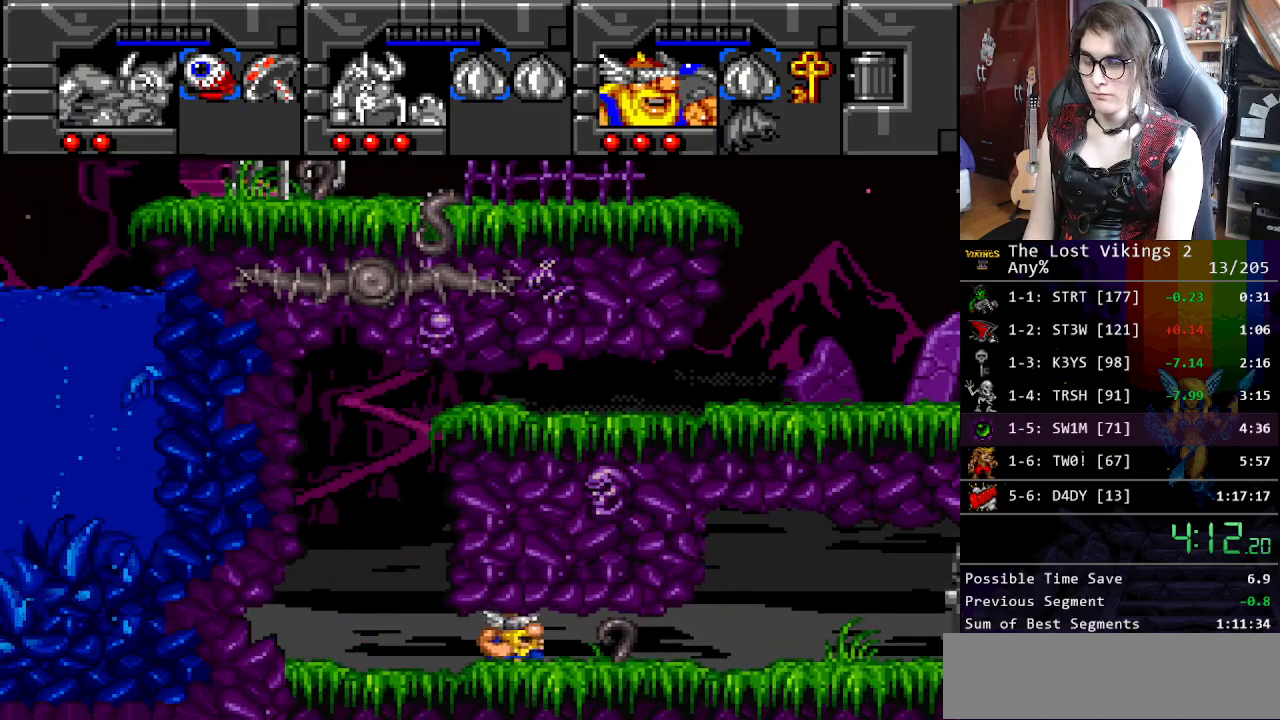
{"buttons": ["DPAD_RIGHT"], "events": []}
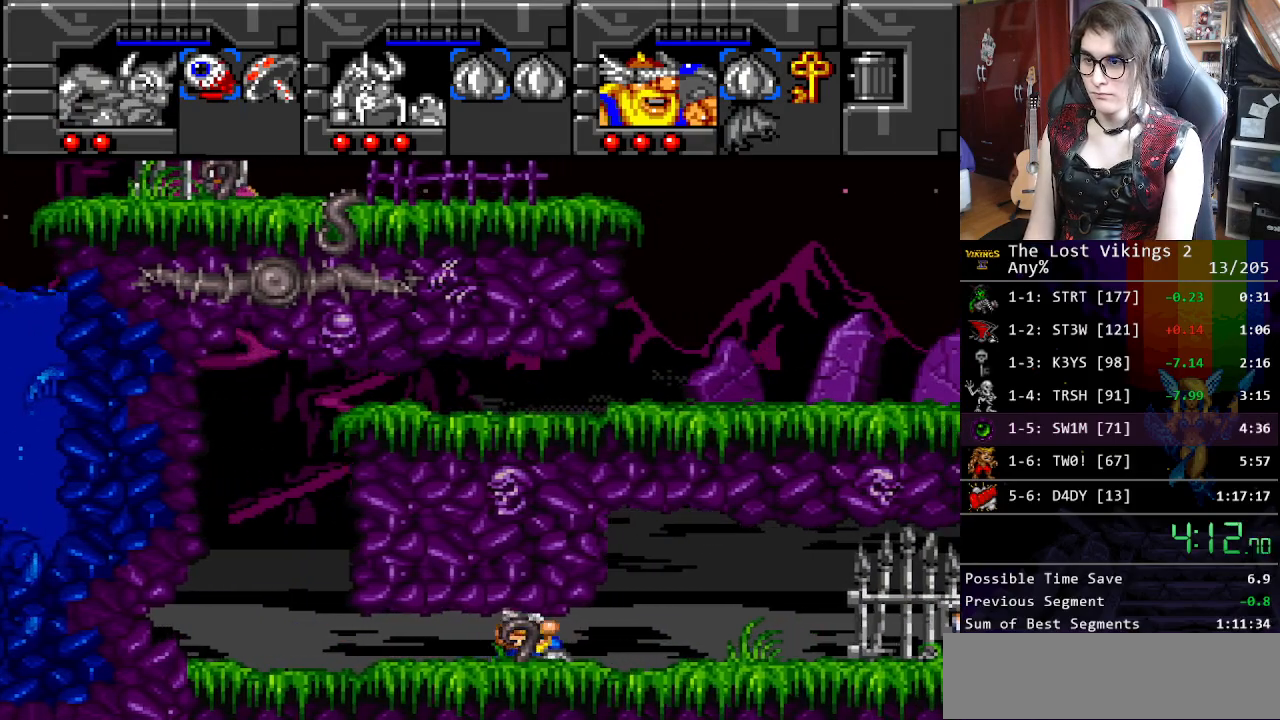
{"buttons": ["DPAD_RIGHT"], "events": []}
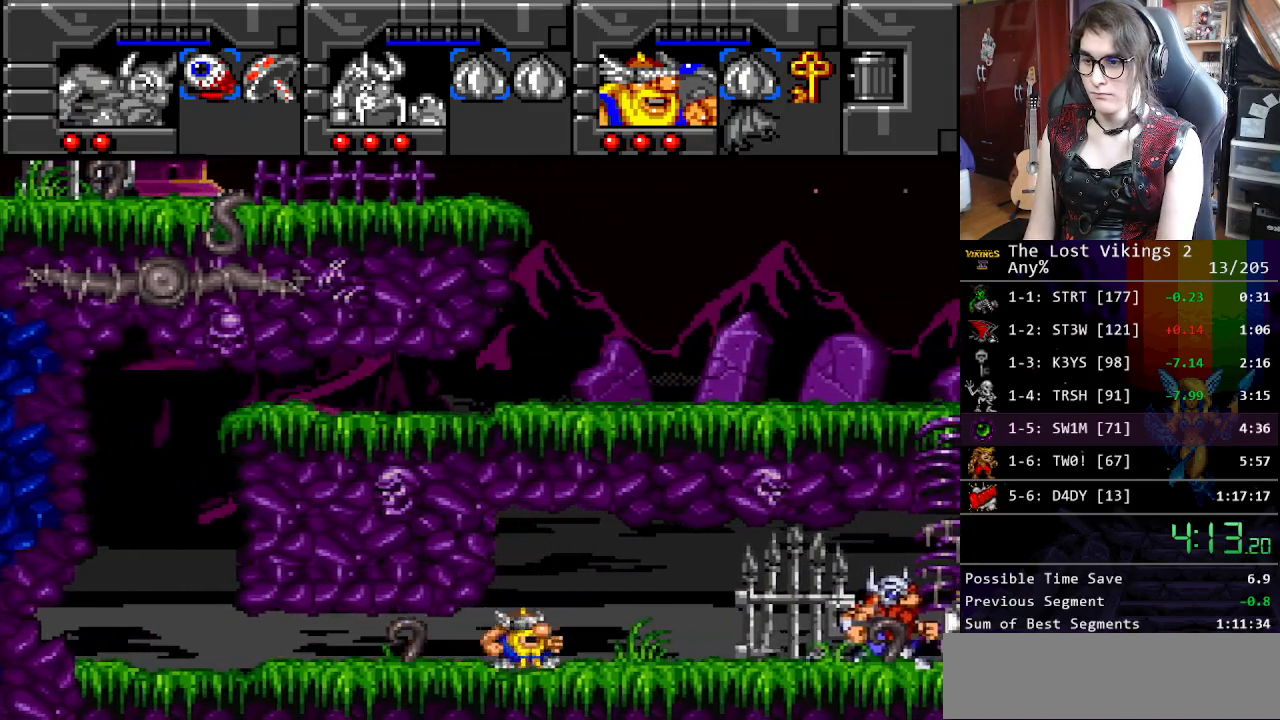
{"buttons": ["DPAD_UP", "DPAD_RIGHT"], "events": [[83, "DPAD_UP", "down"], [134, "DPAD_RIGHT", "up"], [234, "DPAD_RIGHT", "down"]]}
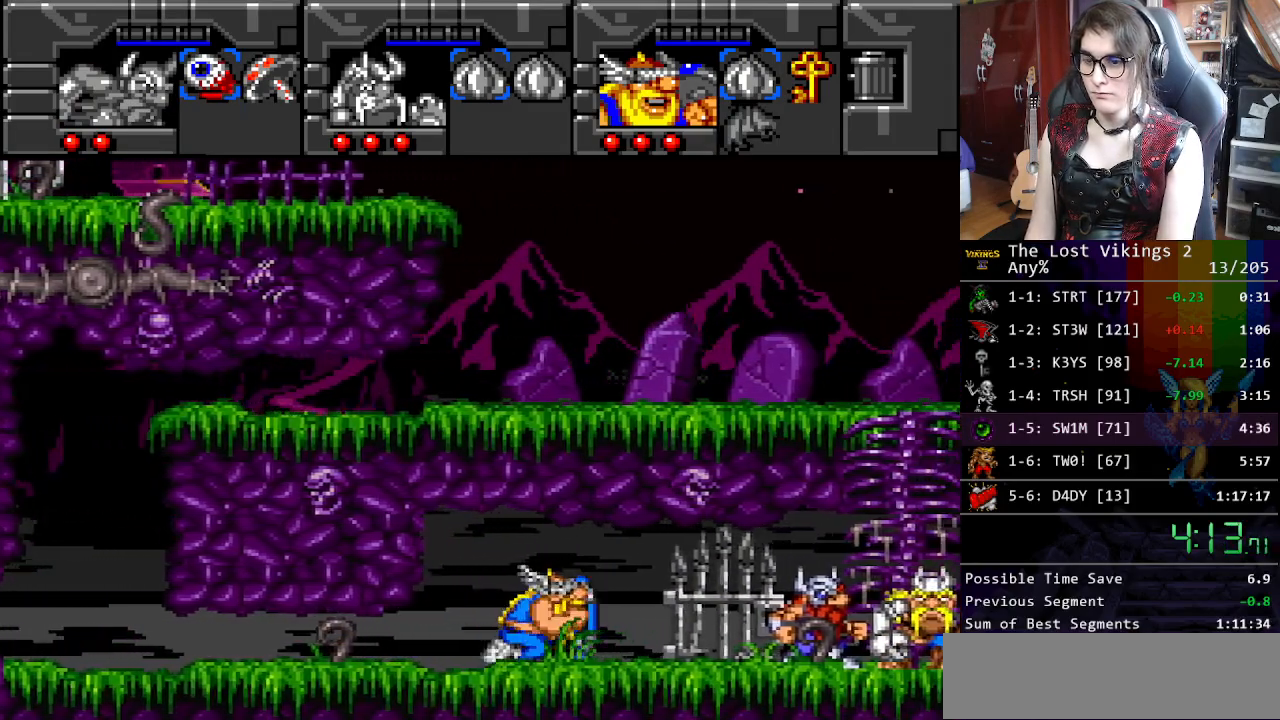
{"buttons": ["DPAD_UP", "DPAD_RIGHT"], "events": []}